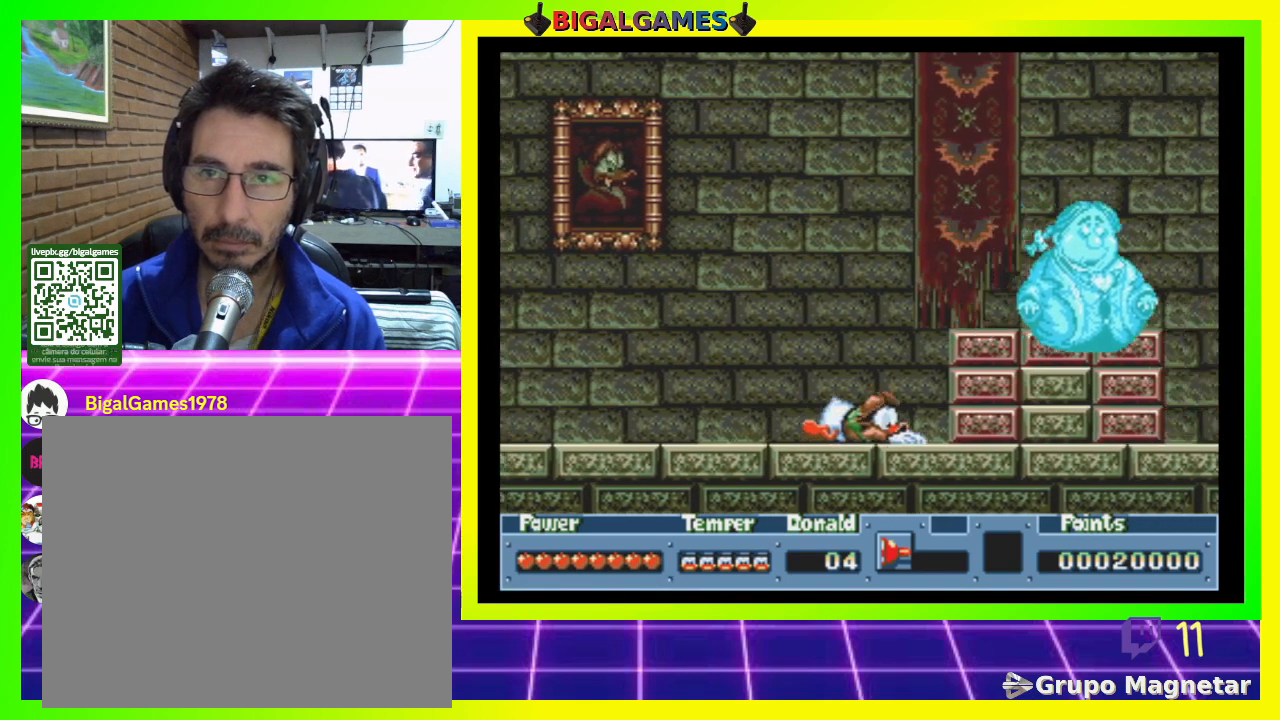
Gameplay with a controller (PlayStation layout); each line is a JSON object with the inputs held at the frame after it (dt_ms = milliseconds from this image to that frame). "events" lists button and stick changes between this image and that frame as [ms after this image, input, new state], when the widget could be followed in between. Not read: left_stick.
{"dt_ms": 500, "buttons": ["DPAD_DOWN"], "right_stick": "center", "events": []}
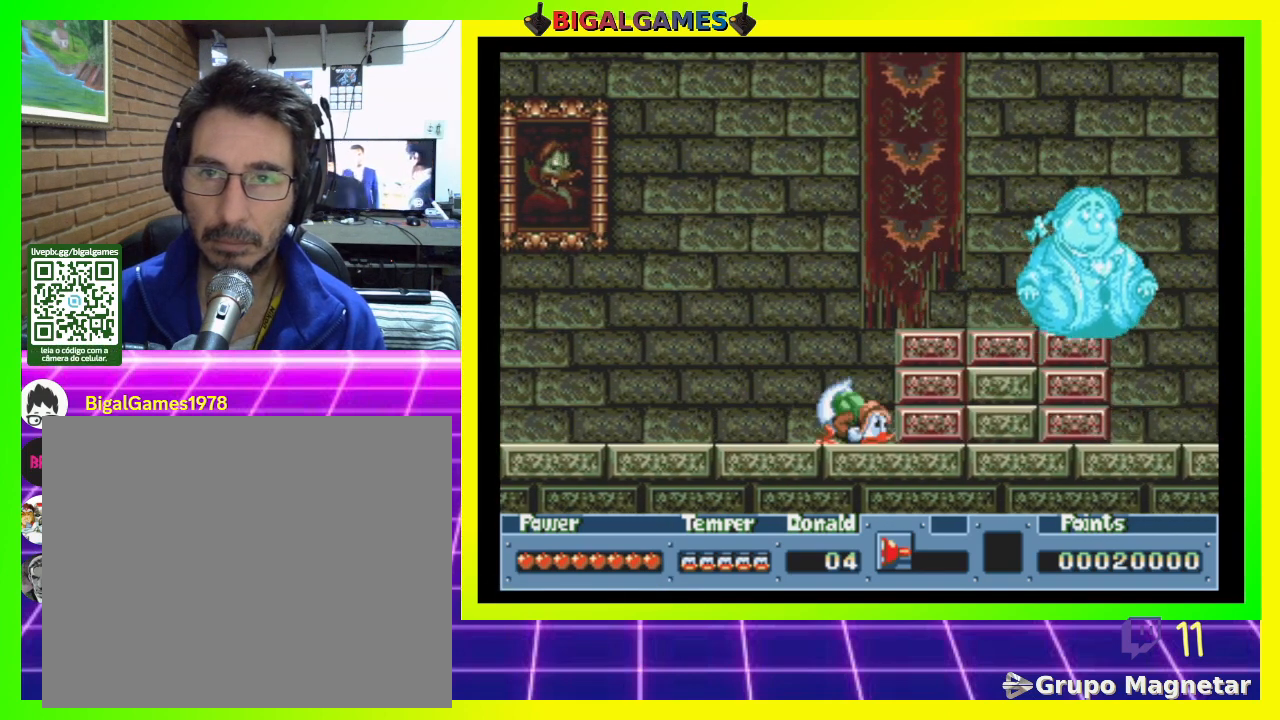
{"dt_ms": 500, "buttons": ["DPAD_DOWN"], "right_stick": "center", "events": []}
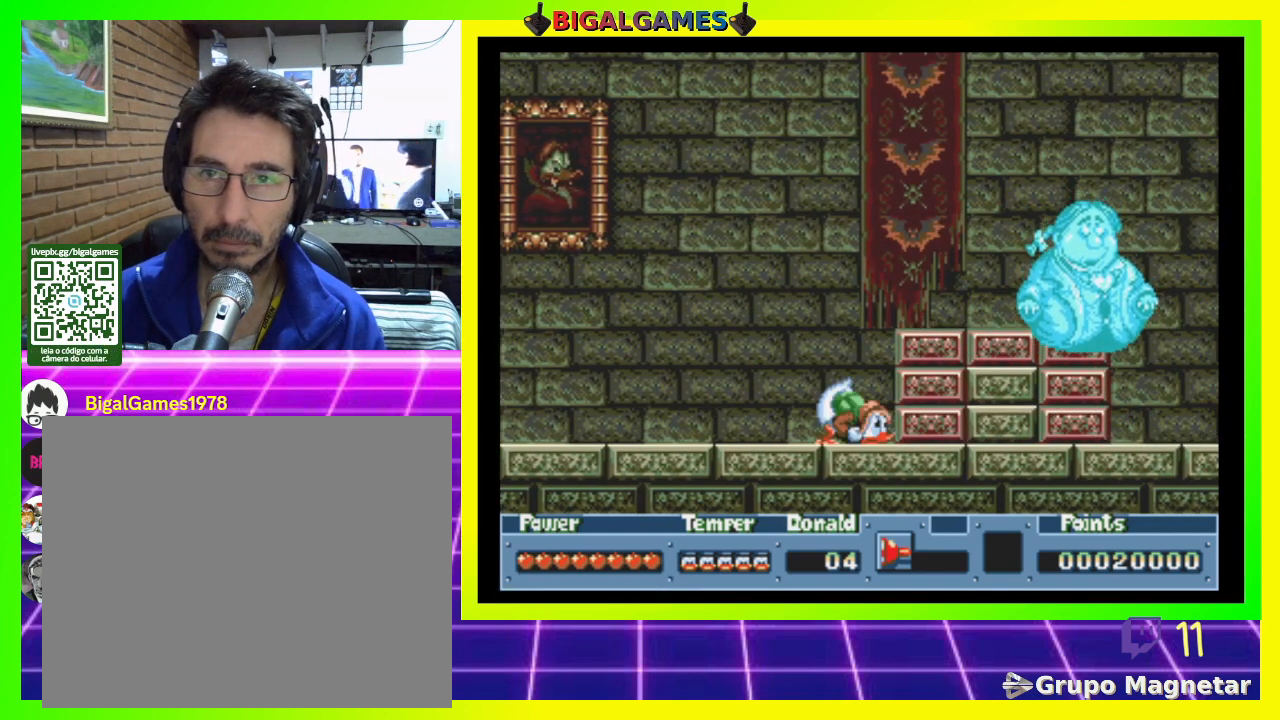
{"dt_ms": 500, "buttons": ["DPAD_DOWN"], "right_stick": "center", "events": []}
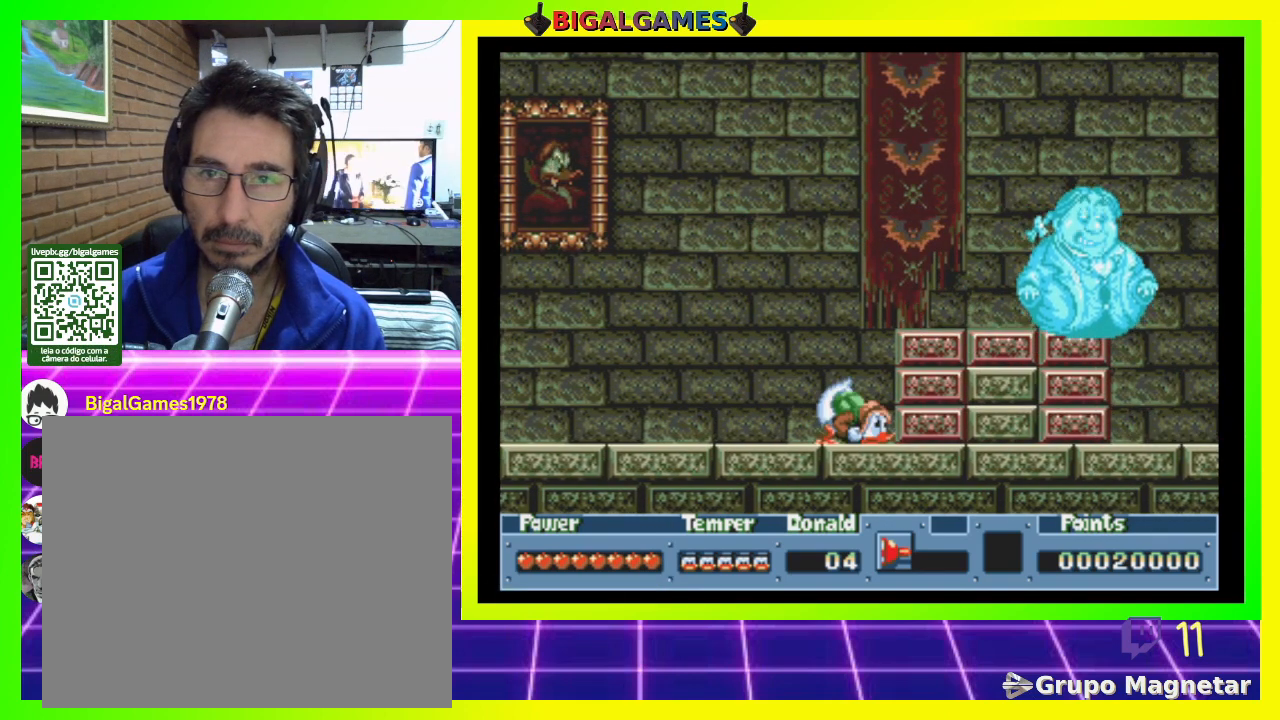
{"dt_ms": 500, "buttons": ["DPAD_DOWN"], "right_stick": "center", "events": []}
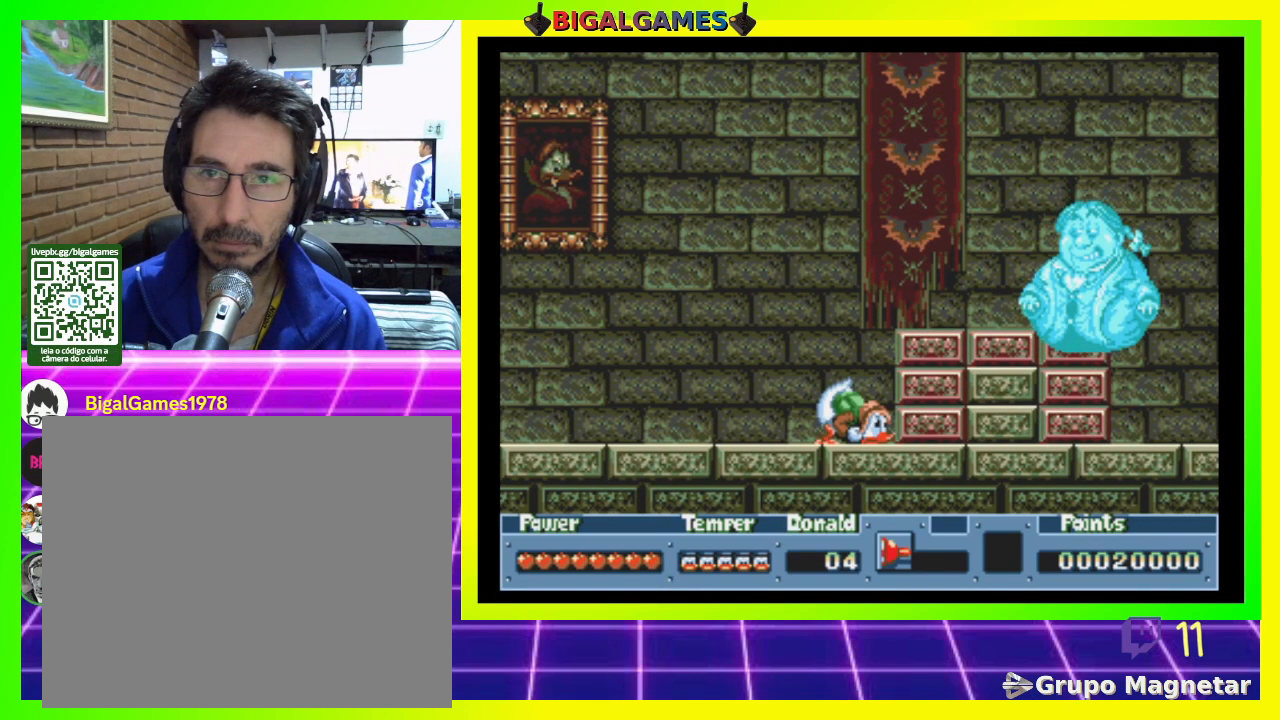
{"dt_ms": 500, "buttons": ["DPAD_DOWN"], "right_stick": "center", "events": []}
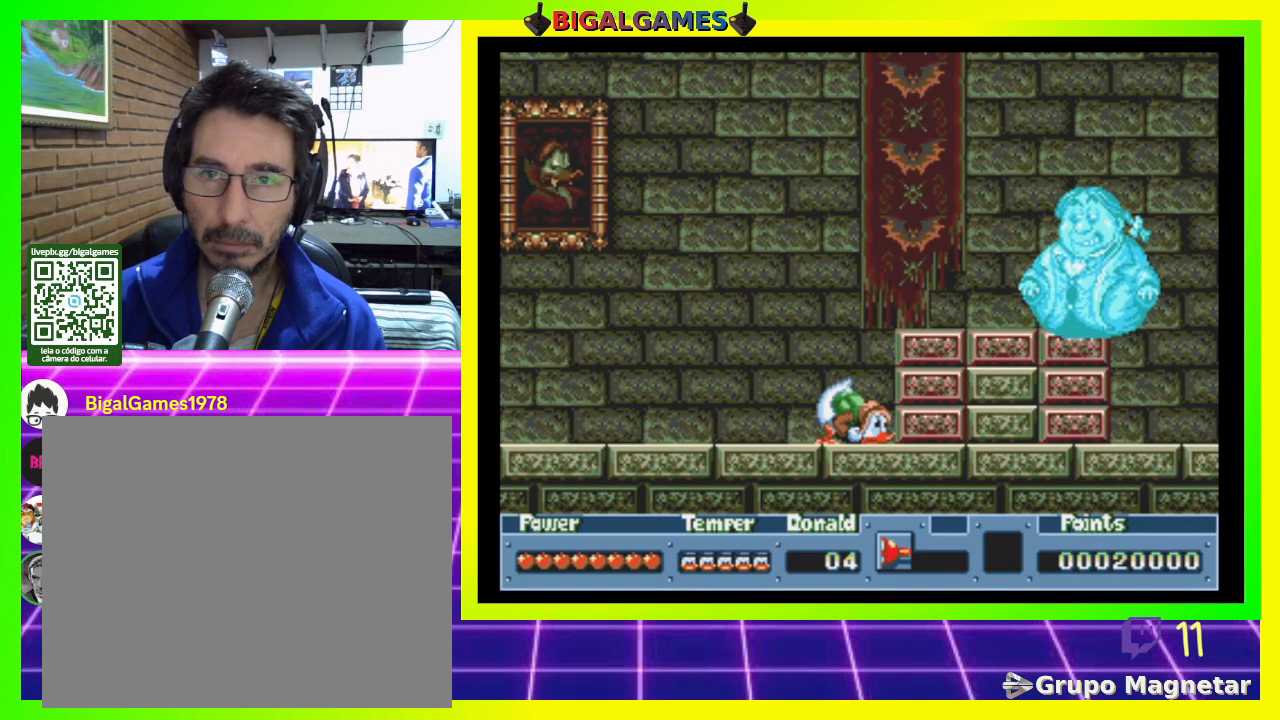
{"dt_ms": 500, "buttons": ["DPAD_DOWN"], "right_stick": "center", "events": []}
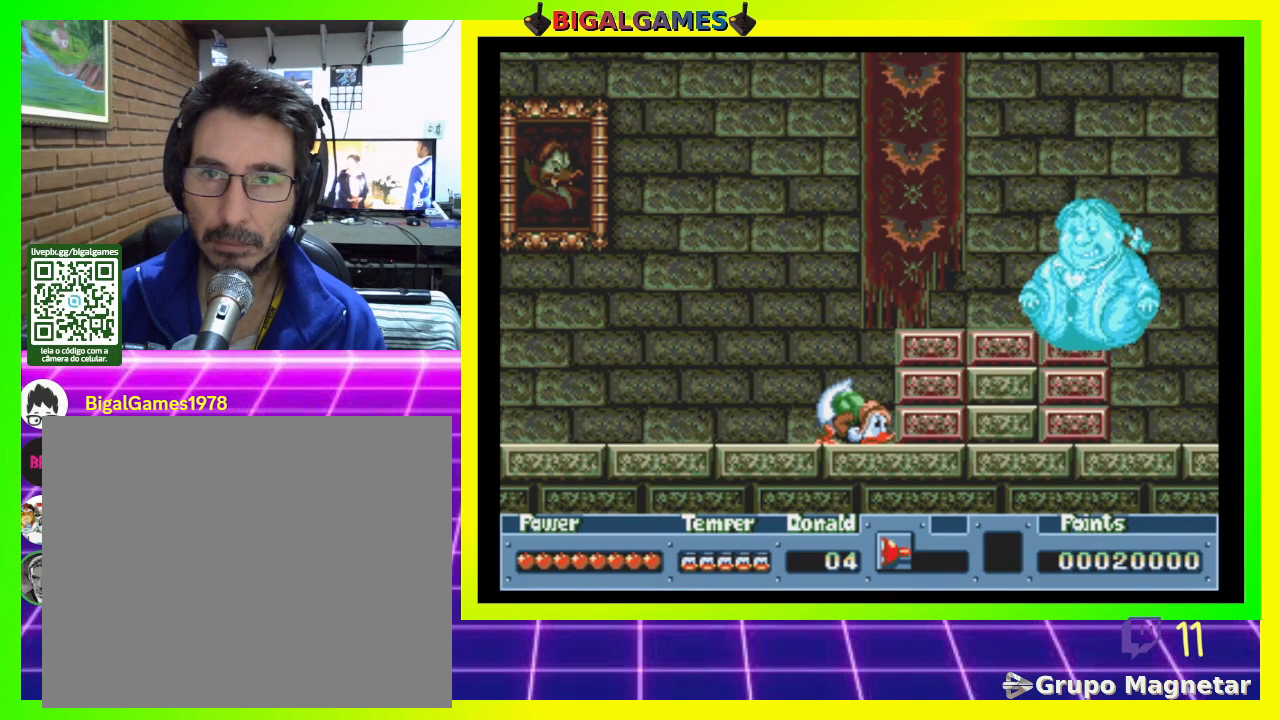
{"dt_ms": 500, "buttons": ["DPAD_DOWN"], "right_stick": "center", "events": []}
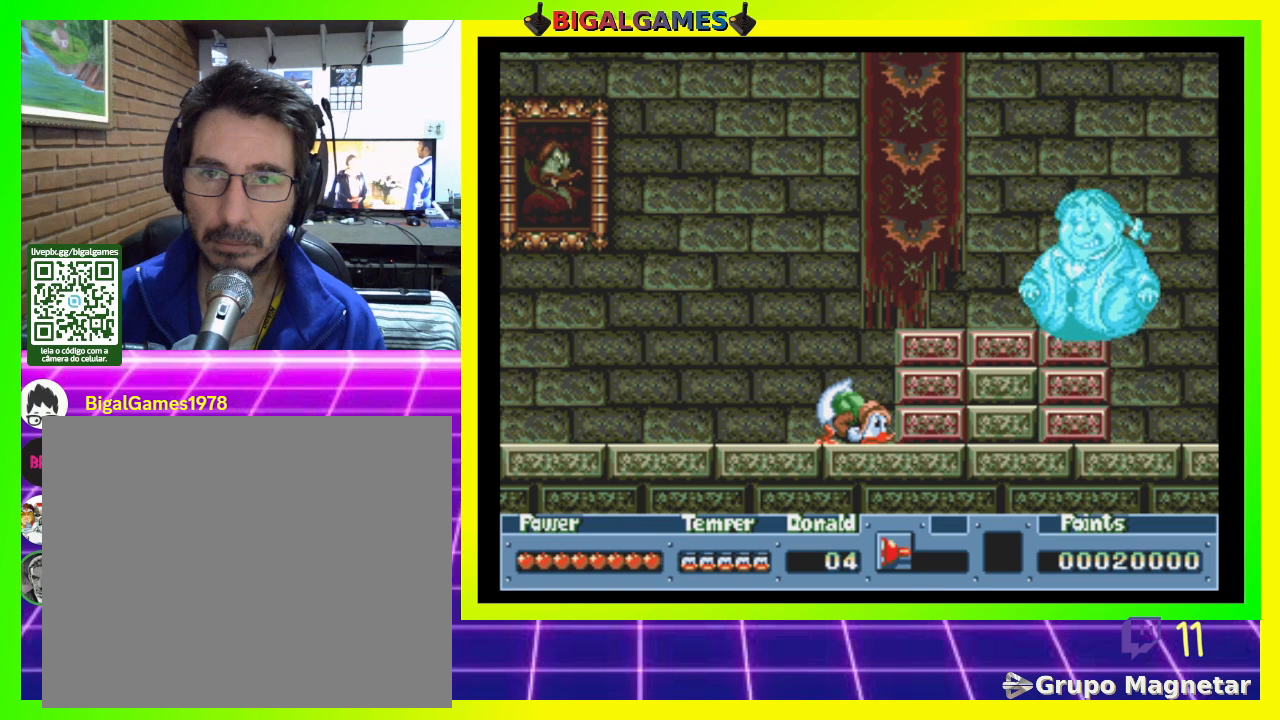
{"dt_ms": 500, "buttons": ["DPAD_DOWN"], "right_stick": "center", "events": []}
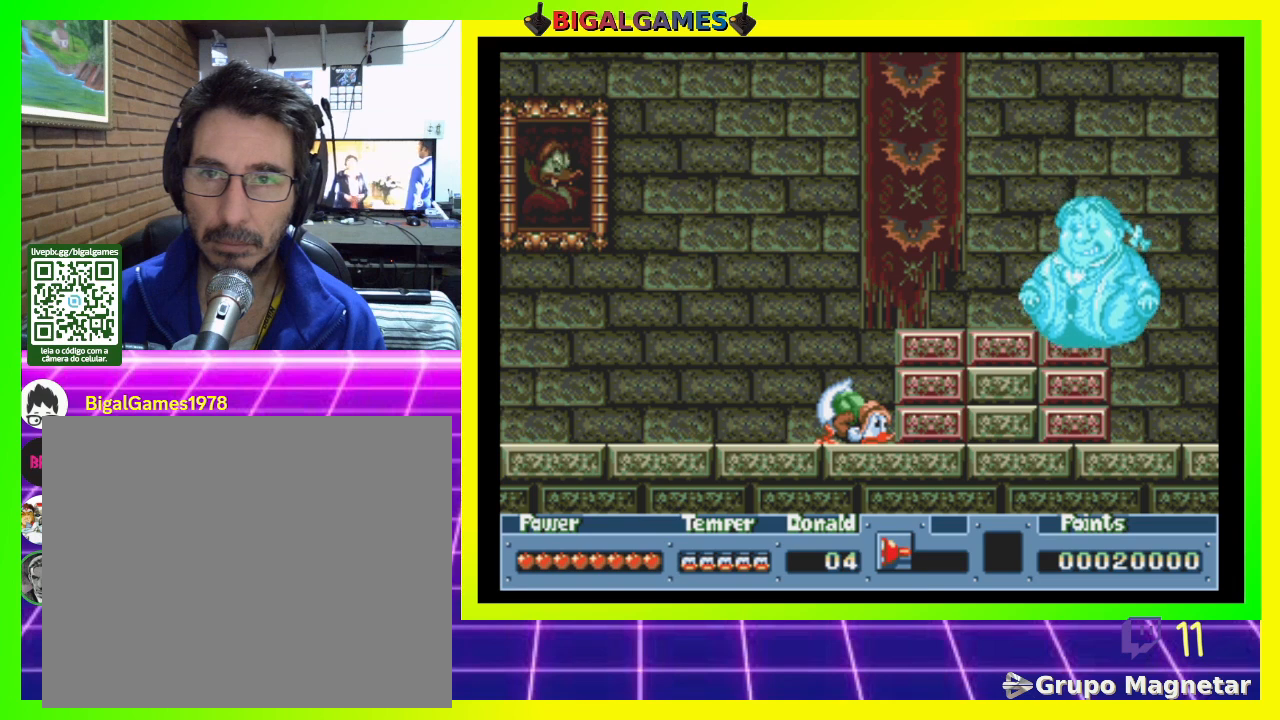
{"dt_ms": 500, "buttons": ["DPAD_DOWN"], "right_stick": "center", "events": []}
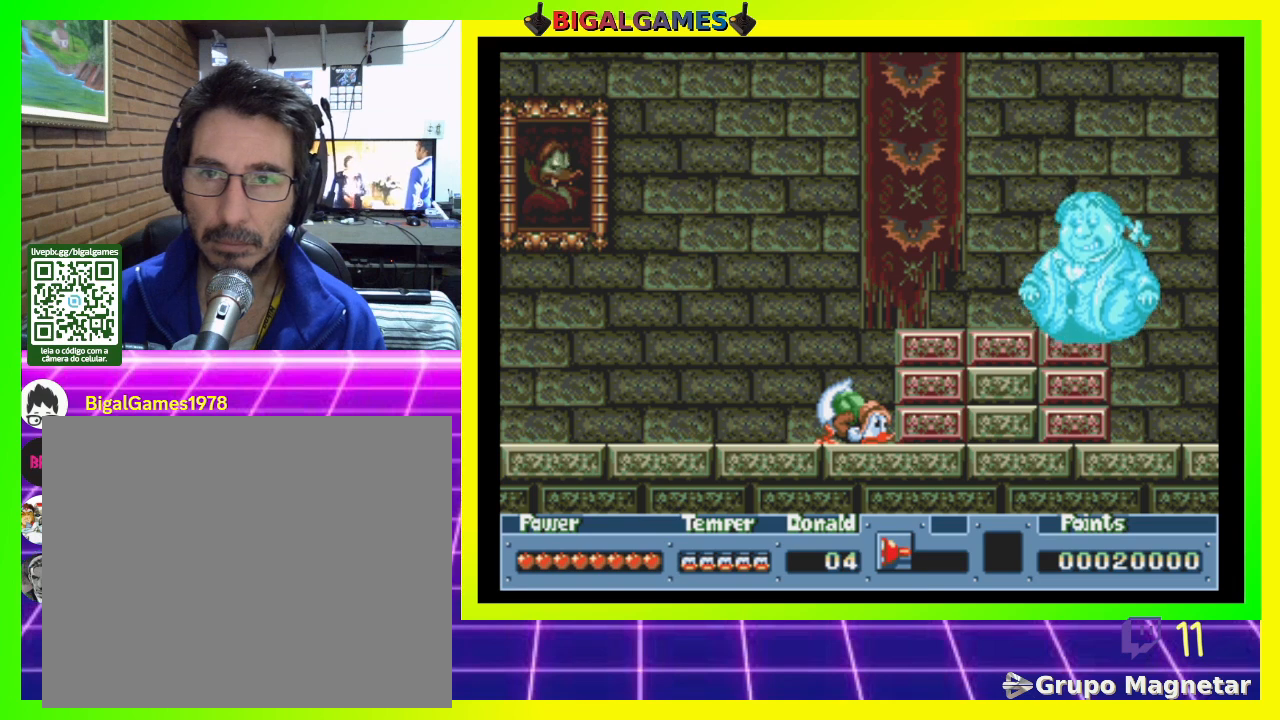
{"dt_ms": 500, "buttons": ["DPAD_DOWN"], "right_stick": "center", "events": []}
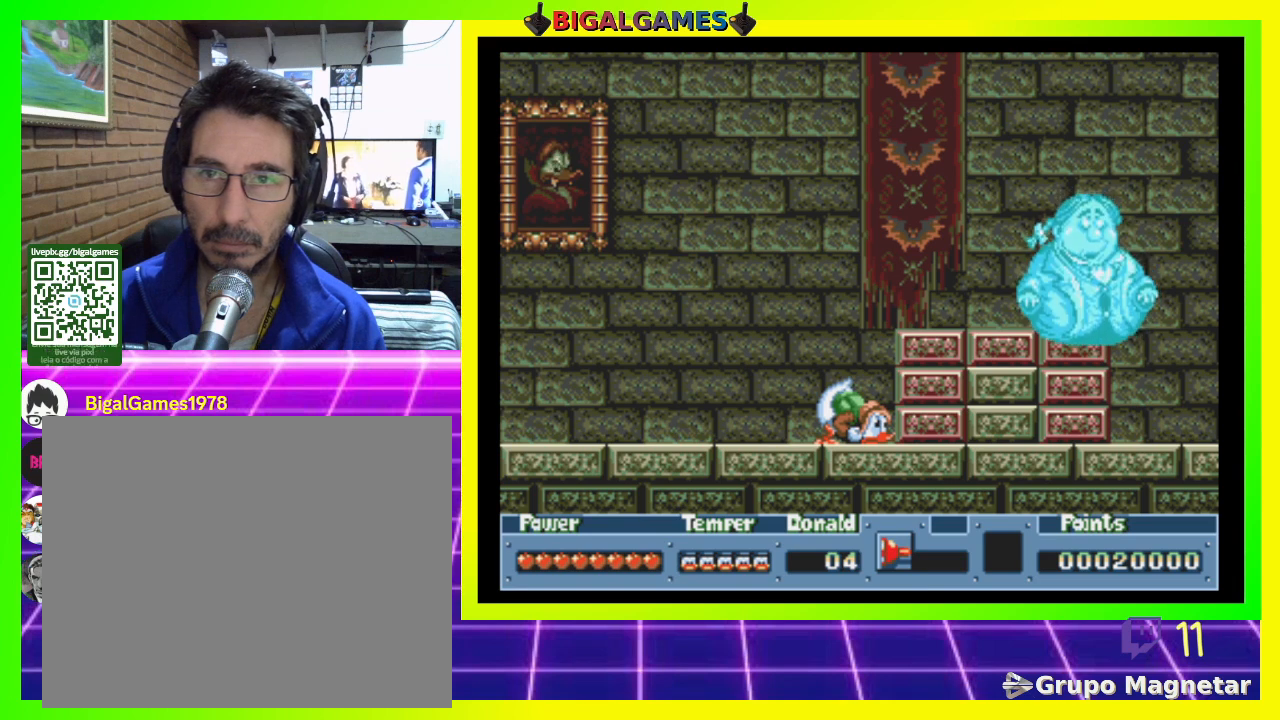
{"dt_ms": 1000, "buttons": [], "right_stick": "center"}
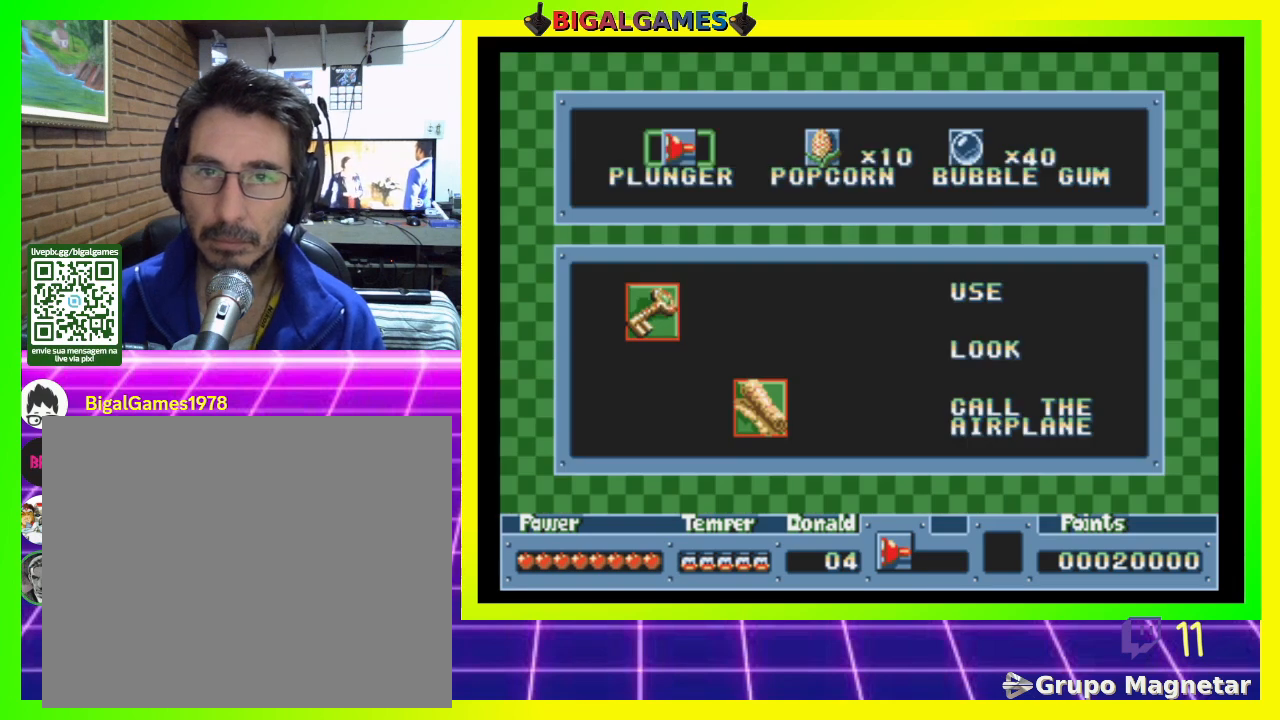
{"dt_ms": 500, "buttons": [], "right_stick": "center", "events": [[133, "DPAD_RIGHT", "down"], [267, "DPAD_RIGHT", "up"], [300, "DPAD_RIGHT", "down"], [433, "DPAD_RIGHT", "up"]]}
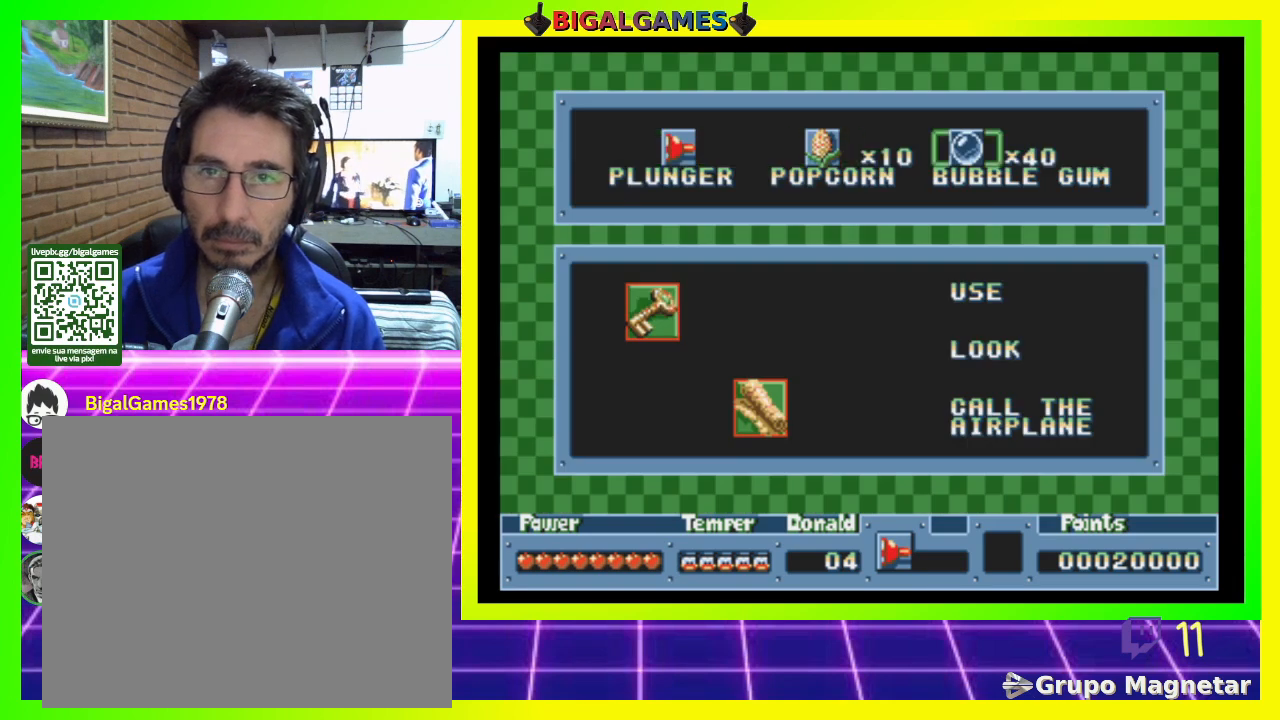
{"dt_ms": 500, "buttons": [], "right_stick": "center", "events": []}
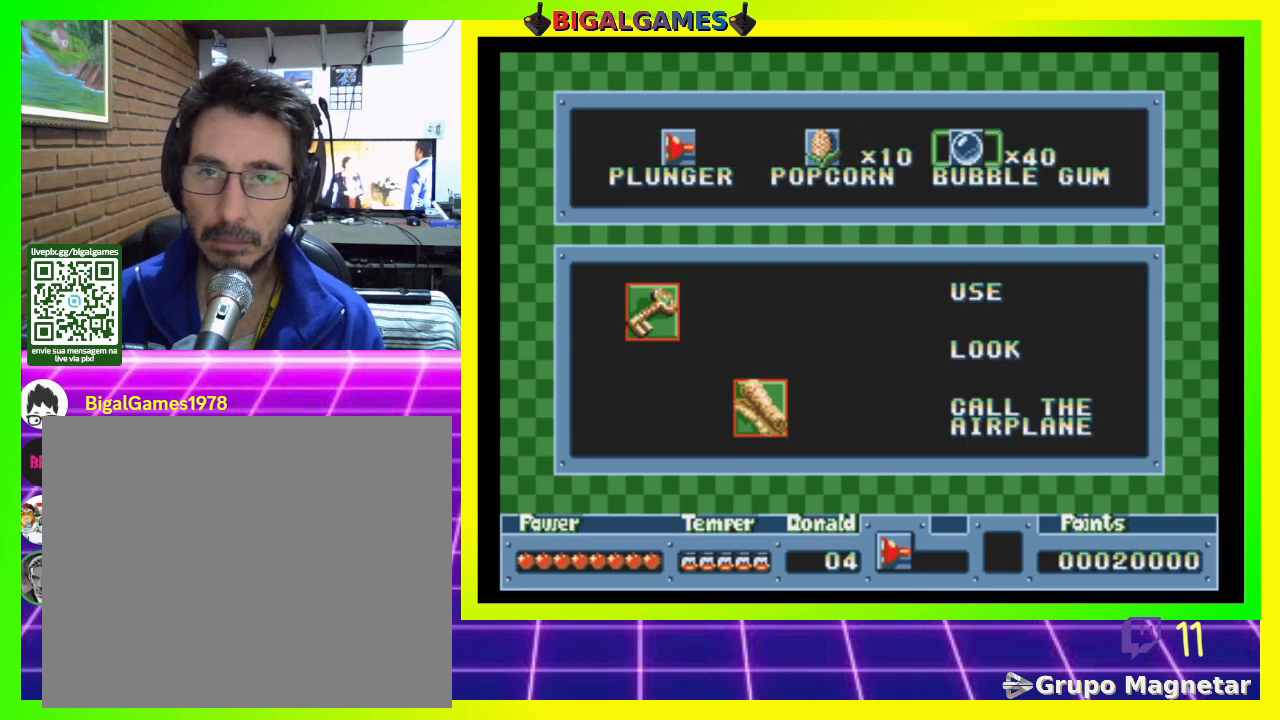
{"dt_ms": 500, "buttons": ["CROSS"], "right_stick": "center", "events": [[33, "R3", "down"], [167, "R3", "up"], [467, "CROSS", "down"]]}
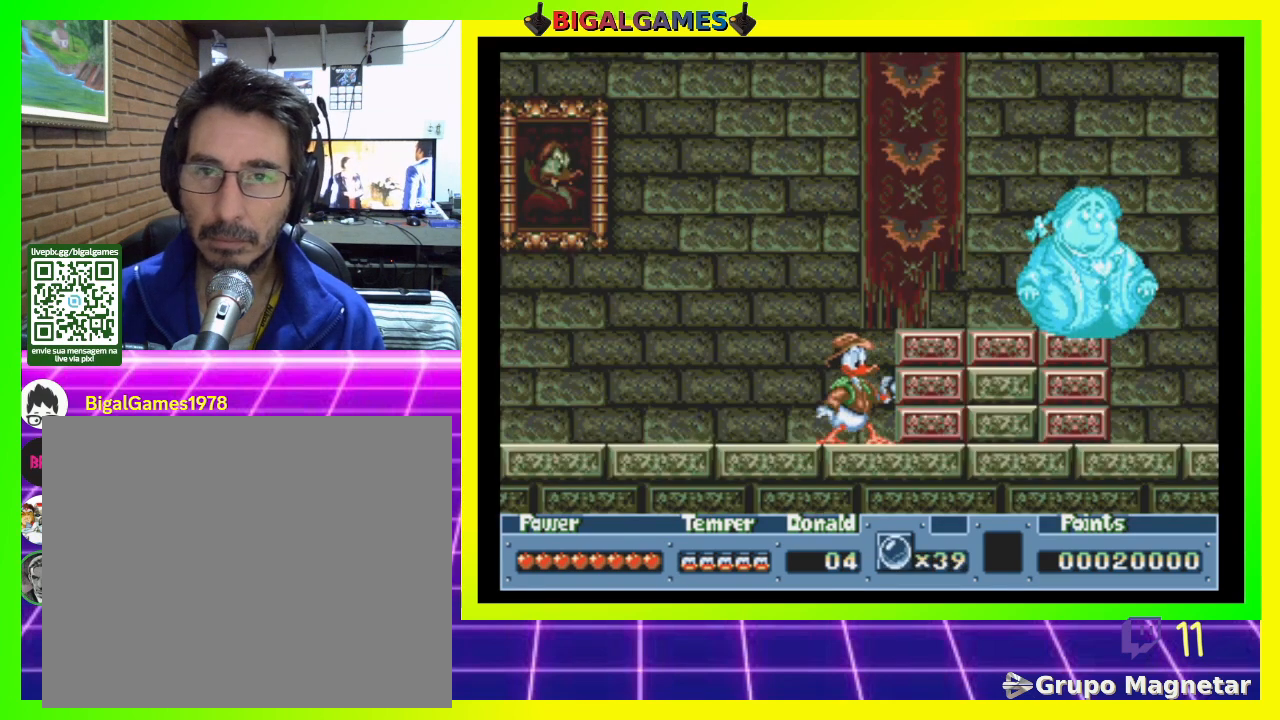
{"dt_ms": 500, "buttons": ["DPAD_RIGHT"], "right_stick": "center", "events": [[100, "CROSS", "up"], [500, "DPAD_RIGHT", "down"]]}
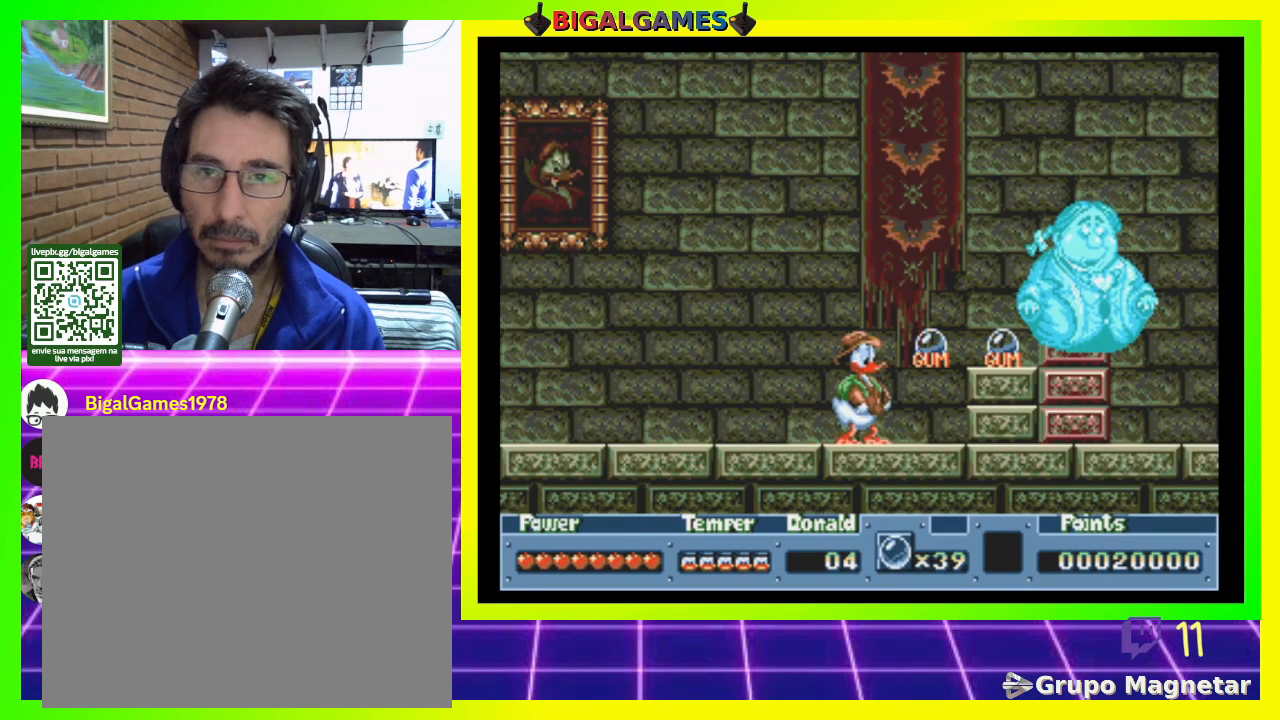
{"dt_ms": 500, "buttons": ["DPAD_RIGHT"], "right_stick": "center", "events": [[300, "CIRCLE", "down"], [333, "CIRCLE", "up"]]}
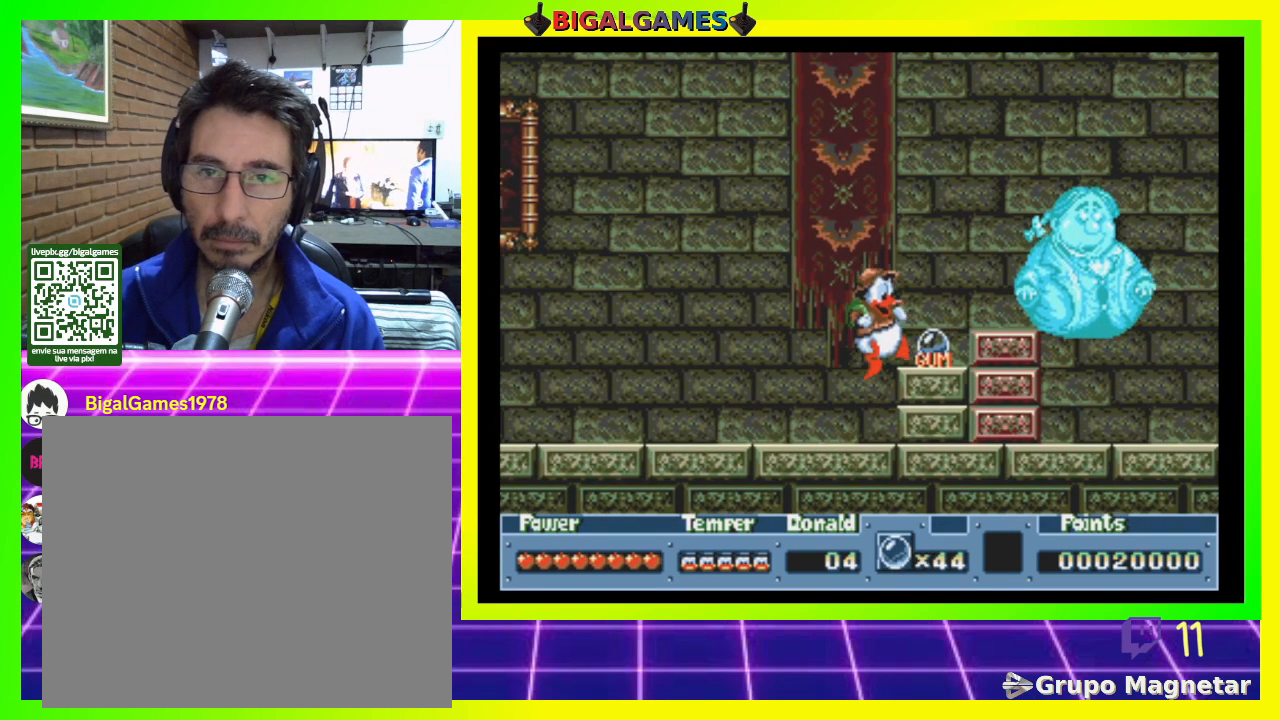
{"dt_ms": 500, "buttons": ["DPAD_RIGHT"], "right_stick": "center", "events": []}
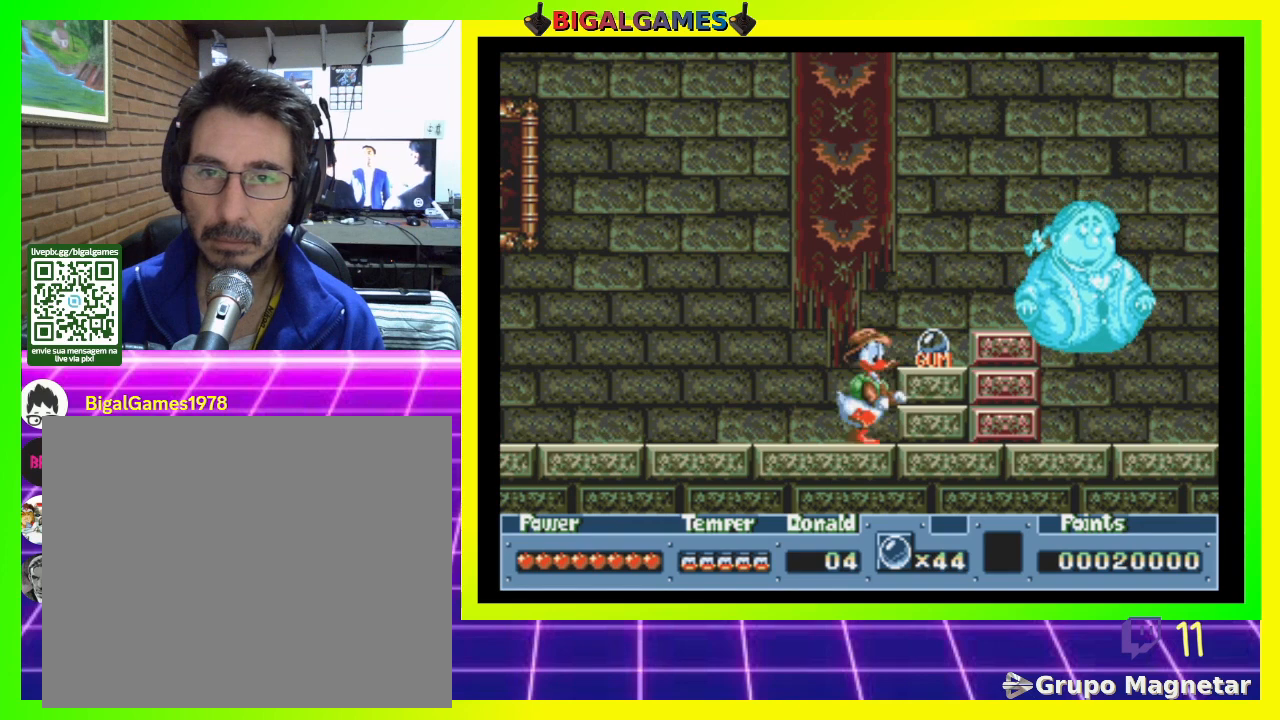
{"dt_ms": 500, "buttons": [], "right_stick": "center", "events": [[167, "DPAD_DOWN", "down"], [167, "DPAD_RIGHT", "up"], [200, "CROSS", "down"], [300, "DPAD_RIGHT", "down"], [333, "CROSS", "up"], [400, "DPAD_DOWN", "up"], [400, "DPAD_RIGHT", "up"]]}
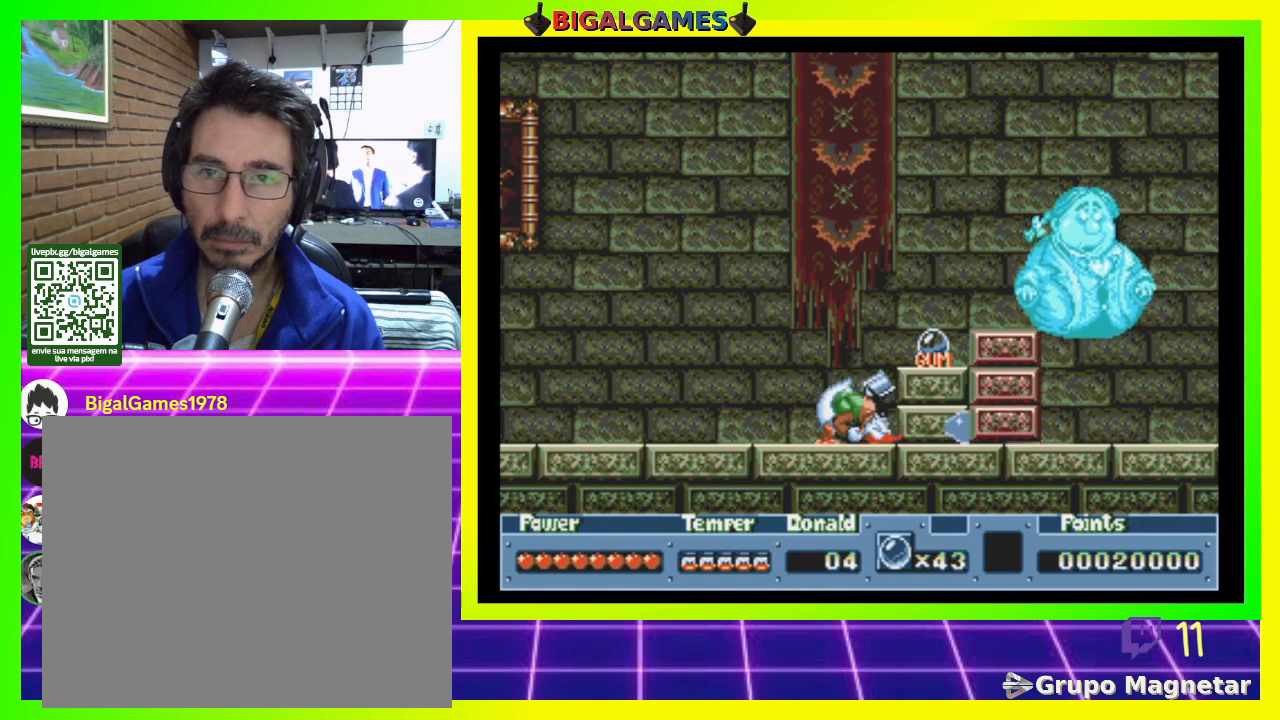
{"dt_ms": 500, "buttons": [], "right_stick": "center", "events": [[167, "DPAD_RIGHT", "down"], [400, "CIRCLE", "down"], [400, "DPAD_RIGHT", "up"], [500, "CIRCLE", "up"]]}
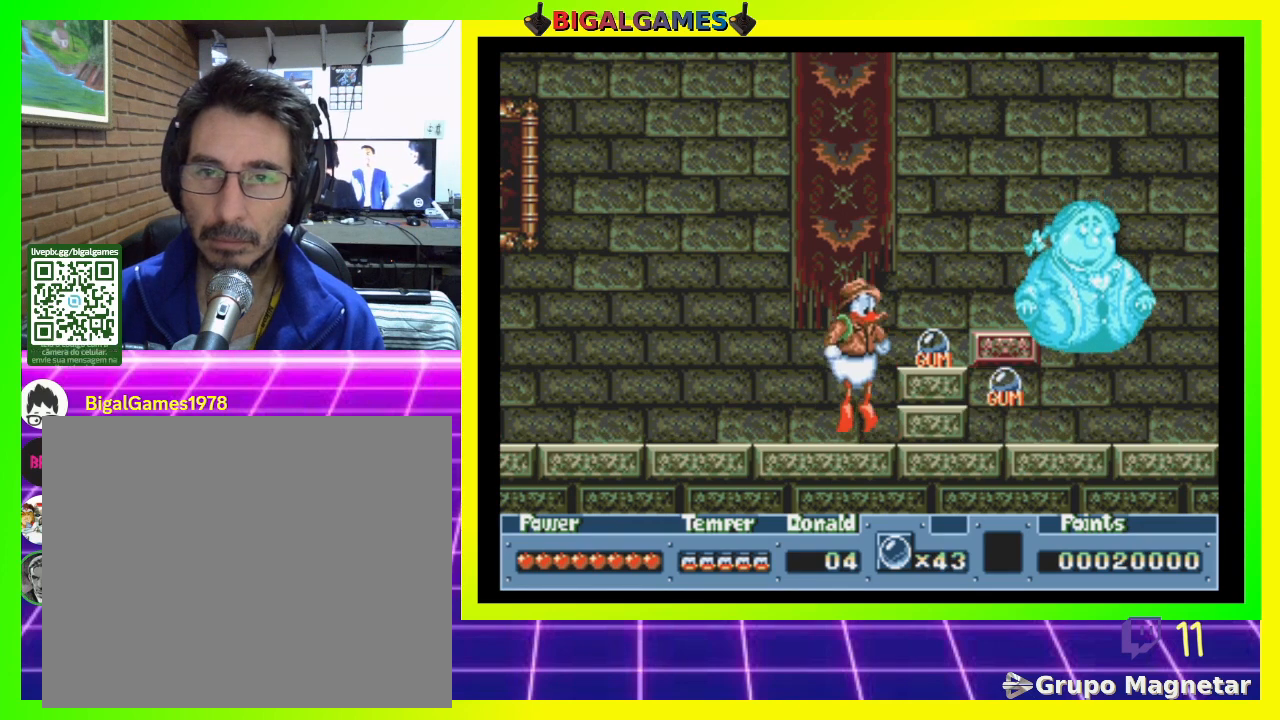
{"dt_ms": 500, "buttons": ["DPAD_RIGHT"], "right_stick": "center", "events": [[33, "DPAD_RIGHT", "down"], [267, "DPAD_RIGHT", "up"], [333, "DPAD_RIGHT", "down"]]}
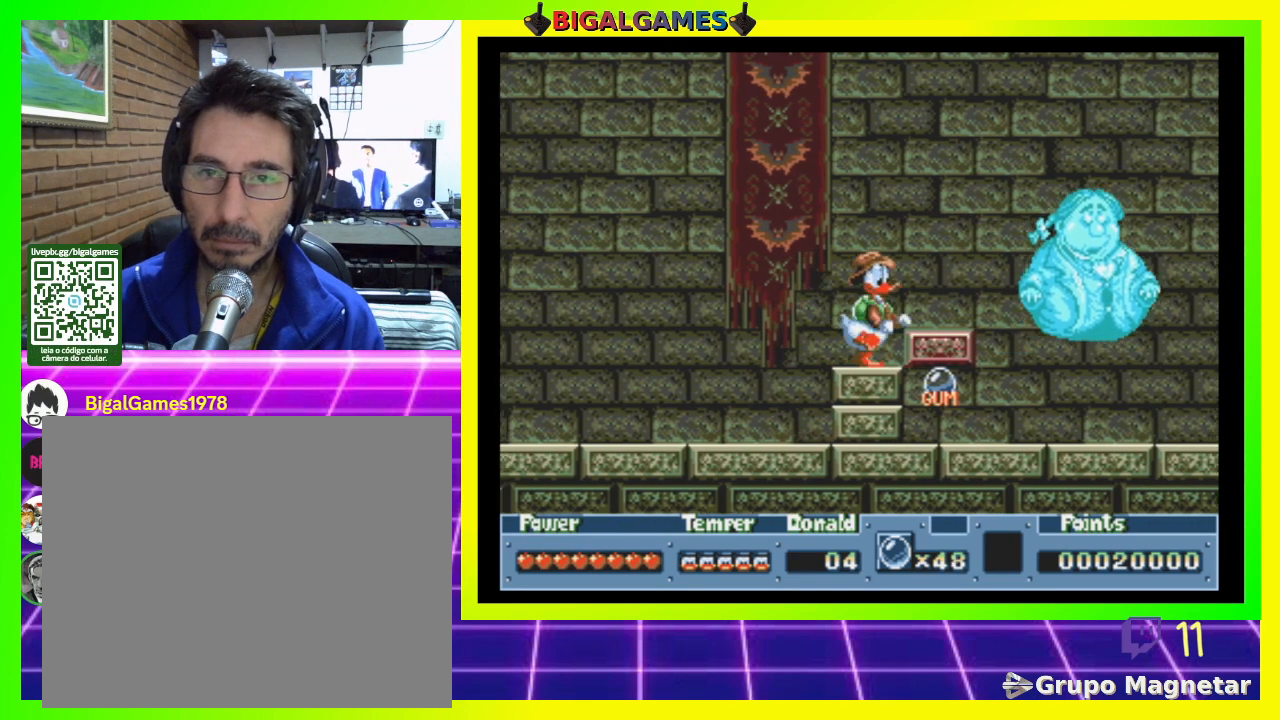
{"dt_ms": 500, "buttons": ["DPAD_RIGHT"], "right_stick": "center", "events": [[100, "CIRCLE", "down"], [200, "CIRCLE", "up"]]}
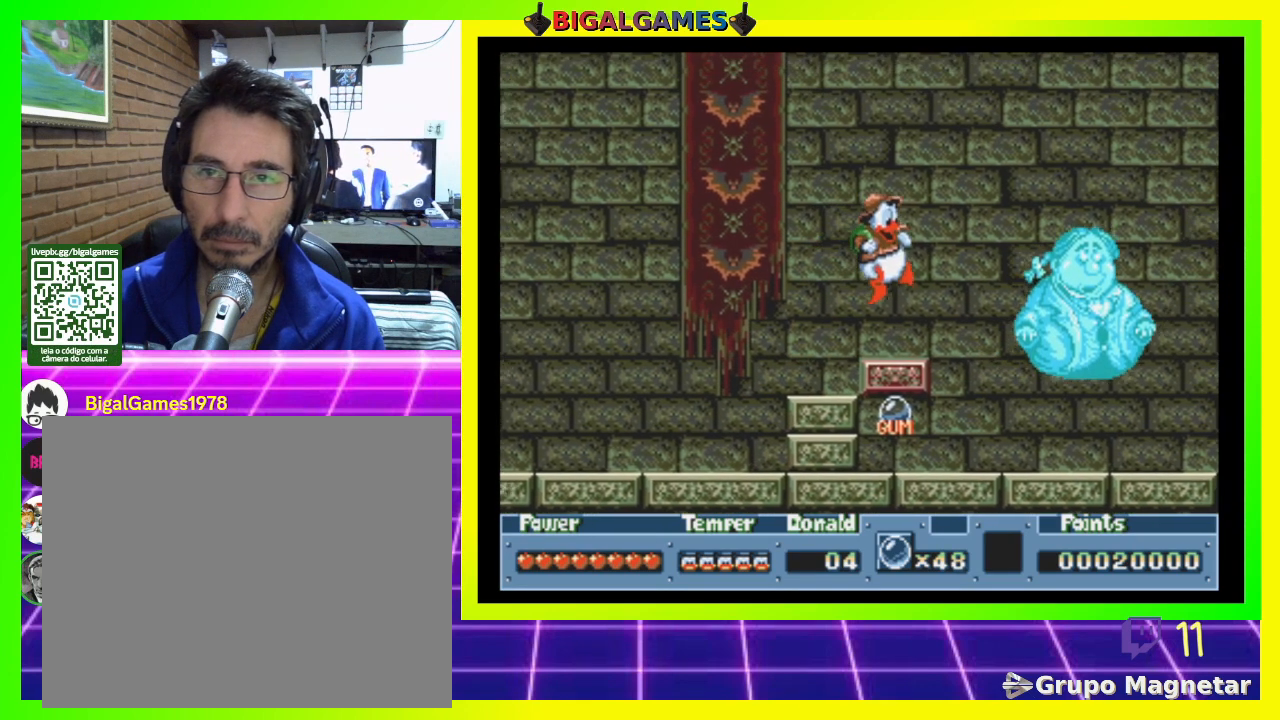
{"dt_ms": 500, "buttons": ["DPAD_DOWN", "DPAD_LEFT"], "right_stick": "center", "events": [[400, "DPAD_DOWN", "down"], [400, "DPAD_RIGHT", "up"], [500, "DPAD_LEFT", "down"]]}
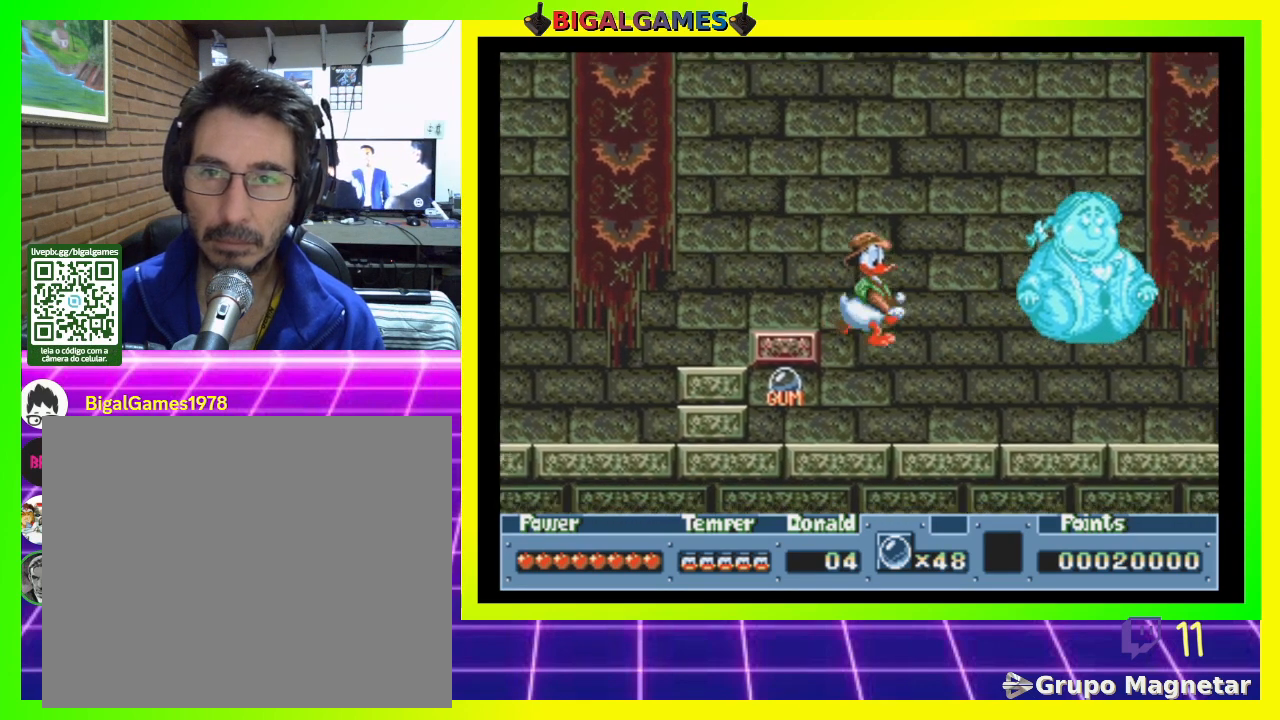
{"dt_ms": 500, "buttons": ["DPAD_DOWN", "DPAD_LEFT"], "right_stick": "center", "events": []}
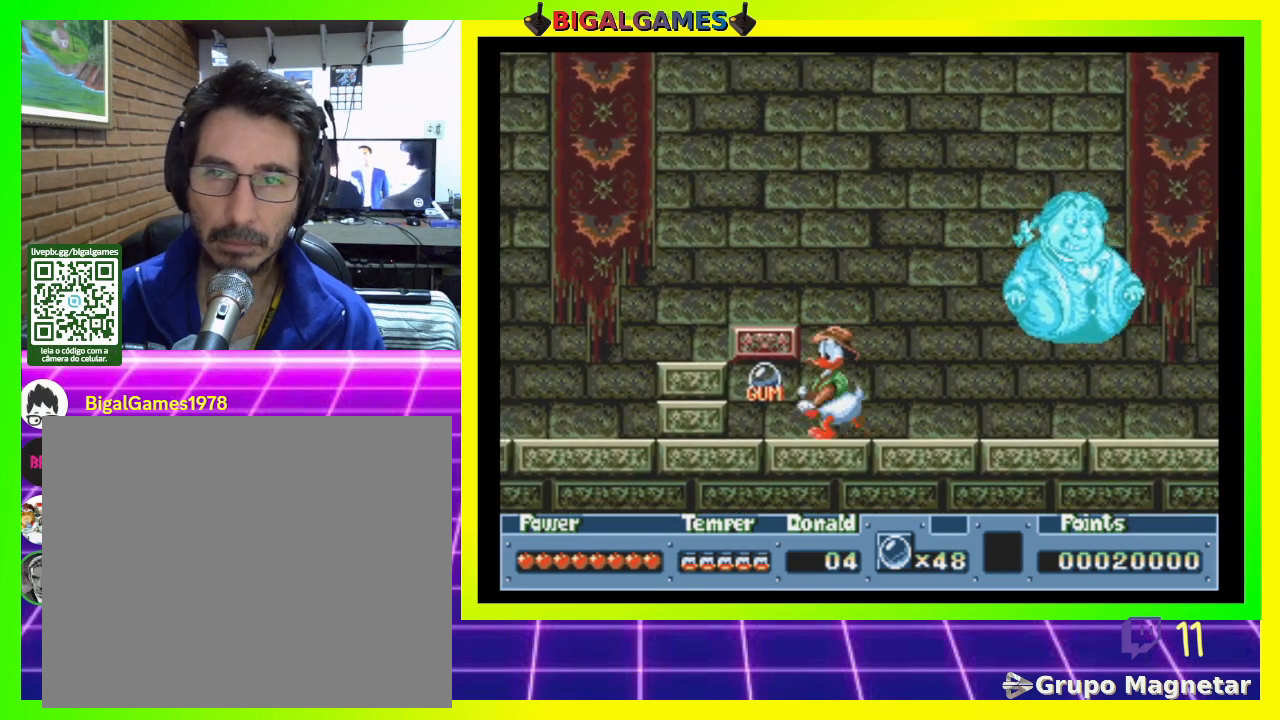
{"dt_ms": 500, "buttons": ["DPAD_DOWN"], "right_stick": "center", "events": [[333, "DPAD_LEFT", "up"]]}
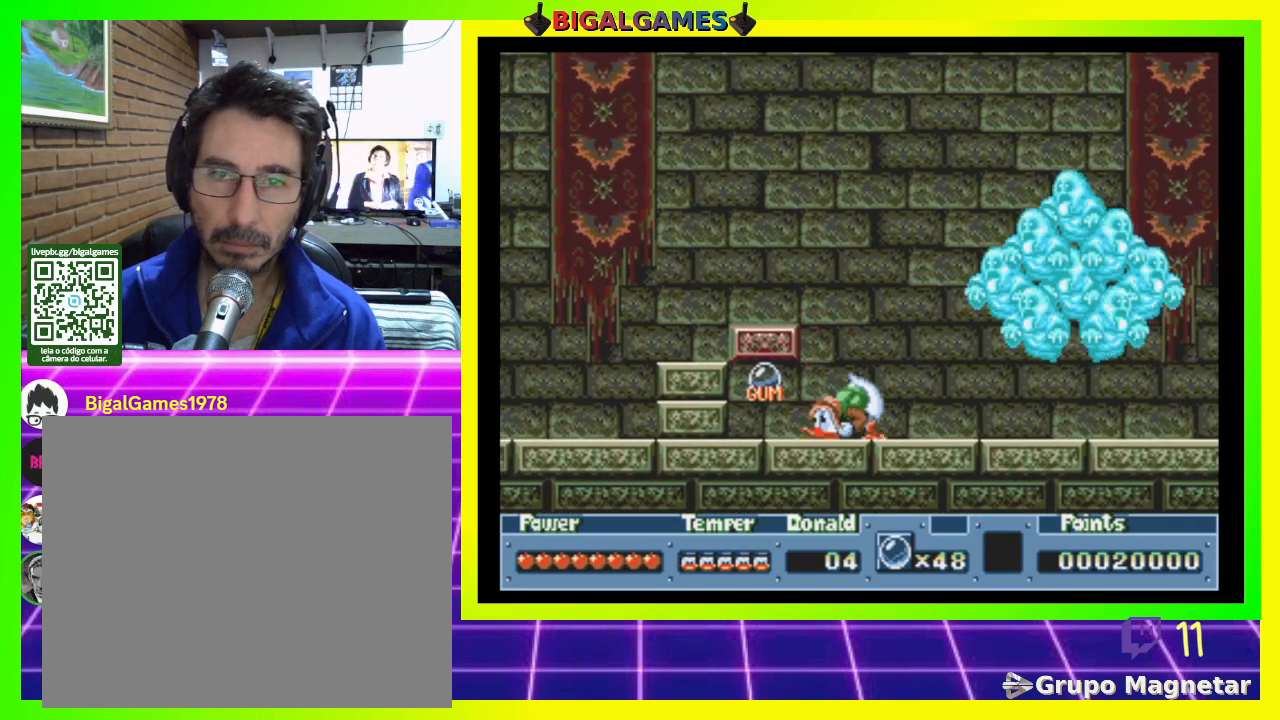
{"dt_ms": 500, "buttons": ["DPAD_DOWN"], "right_stick": "center", "events": []}
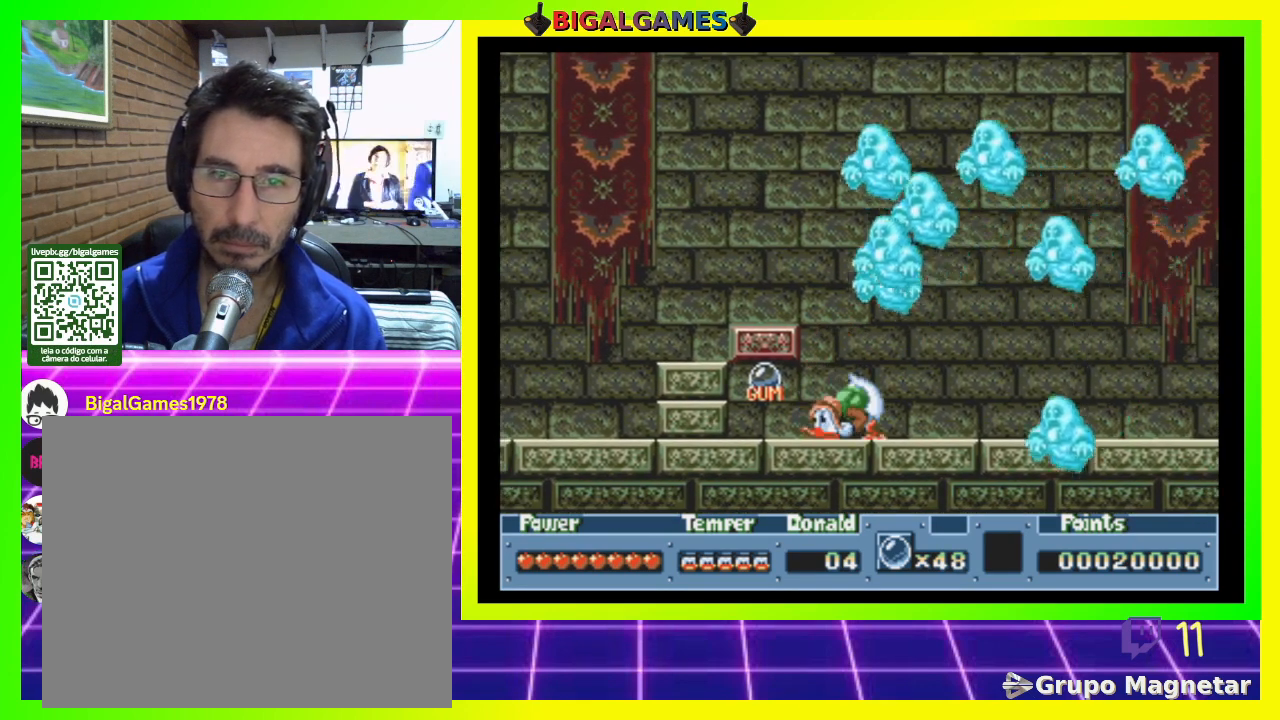
{"dt_ms": 500, "buttons": ["DPAD_DOWN"], "right_stick": "center", "events": []}
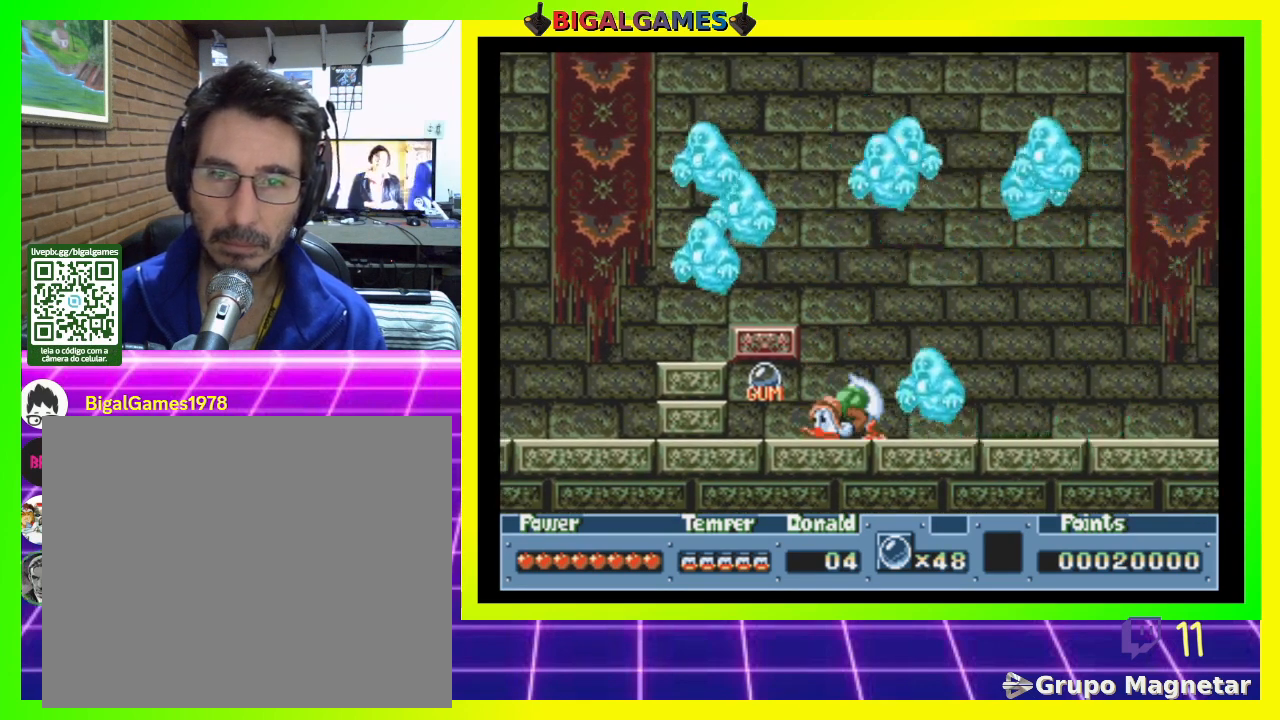
{"dt_ms": 500, "buttons": ["DPAD_DOWN", "DPAD_LEFT"], "right_stick": "center", "events": [[167, "DPAD_LEFT", "down"]]}
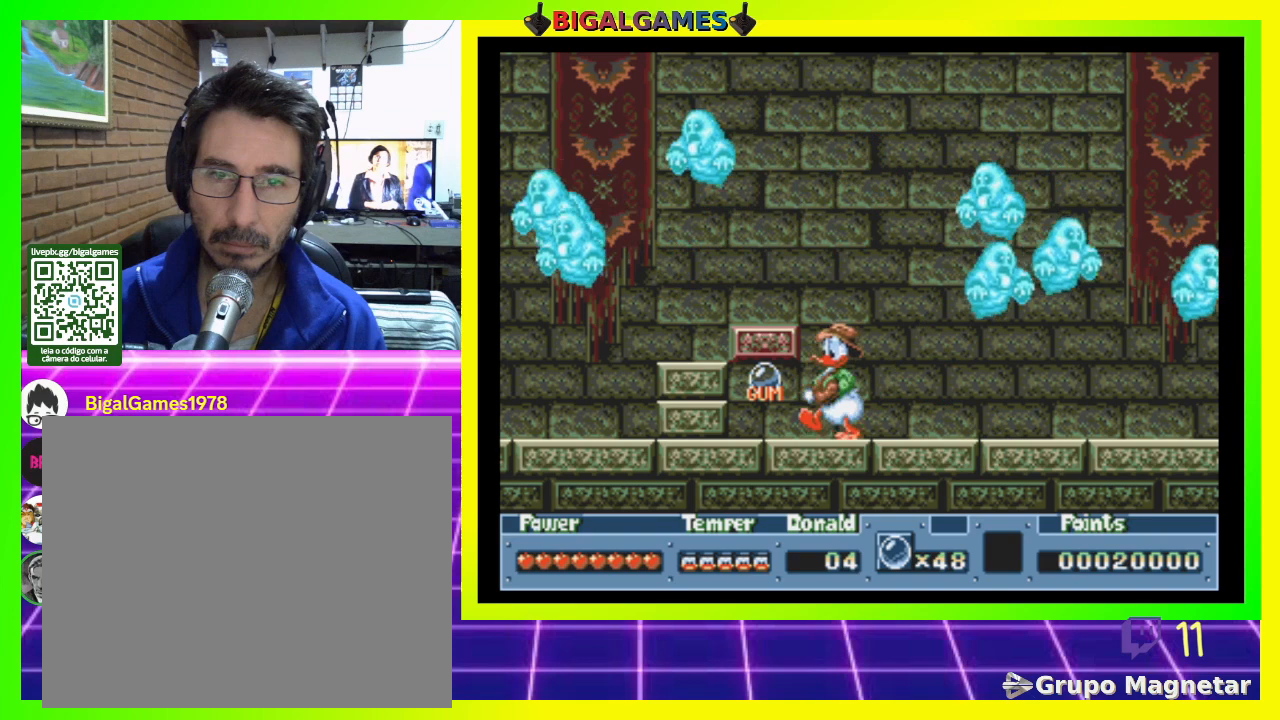
{"dt_ms": 500, "buttons": ["DPAD_DOWN"], "right_stick": "center", "events": [[300, "DPAD_LEFT", "up"]]}
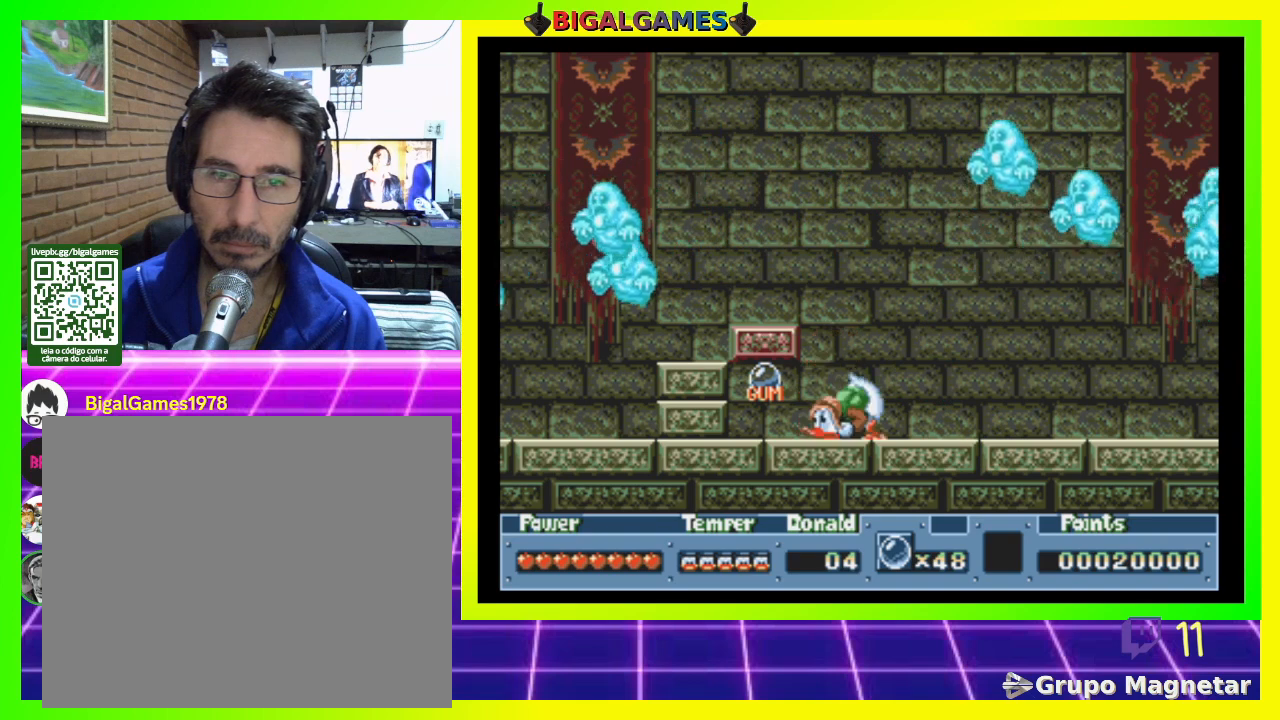
{"dt_ms": 500, "buttons": ["DPAD_DOWN"], "right_stick": "center", "events": []}